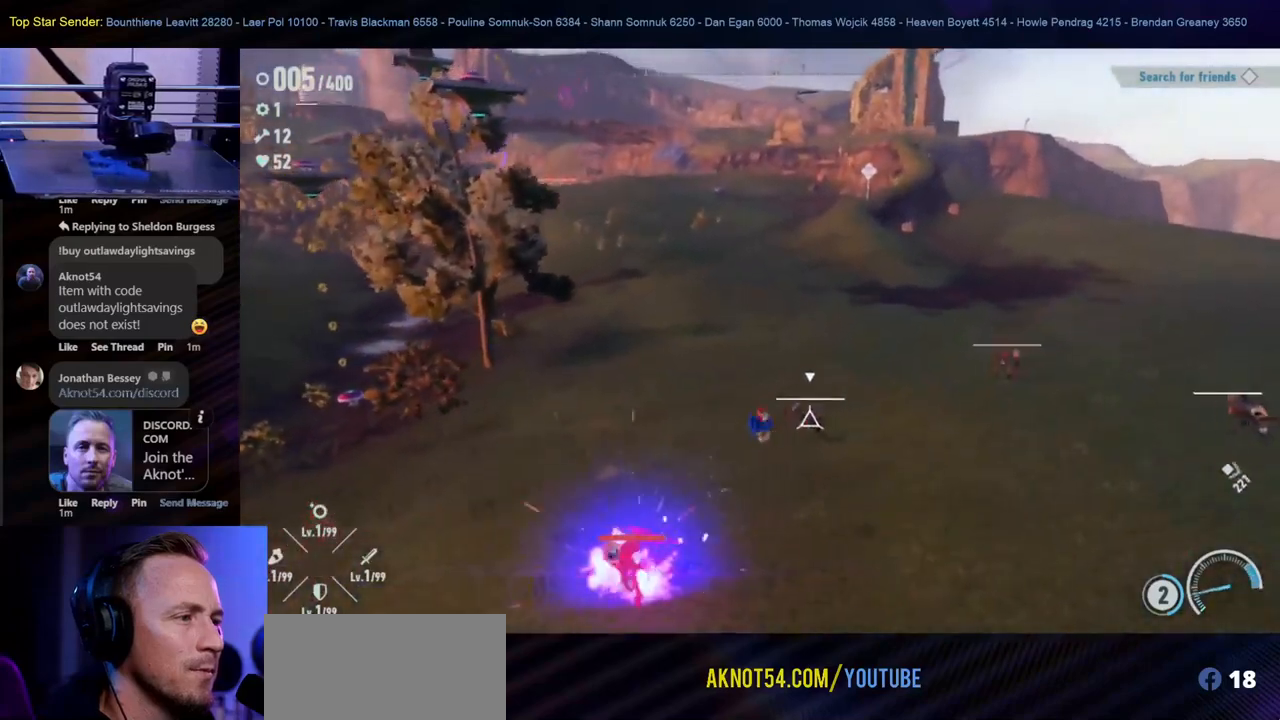
Gameplay with a controller (Nintendo layout); each line is a JSON object with the inputs held at the frame after it. "events" lists button and stick changes between this image and that frame as [ms after this image, input, new state], when the widget could be followed in between. Not read: HOME L2 L3 R1 R2 R3.
{"buttons": [], "left_stick": "center", "right_stick": "center", "events": [[33, "Y", "down"], [233, "Y", "up"], [283, "Y", "down"], [367, "Y", "up"], [433, "Y", "down"], [483, "Y", "up"]]}
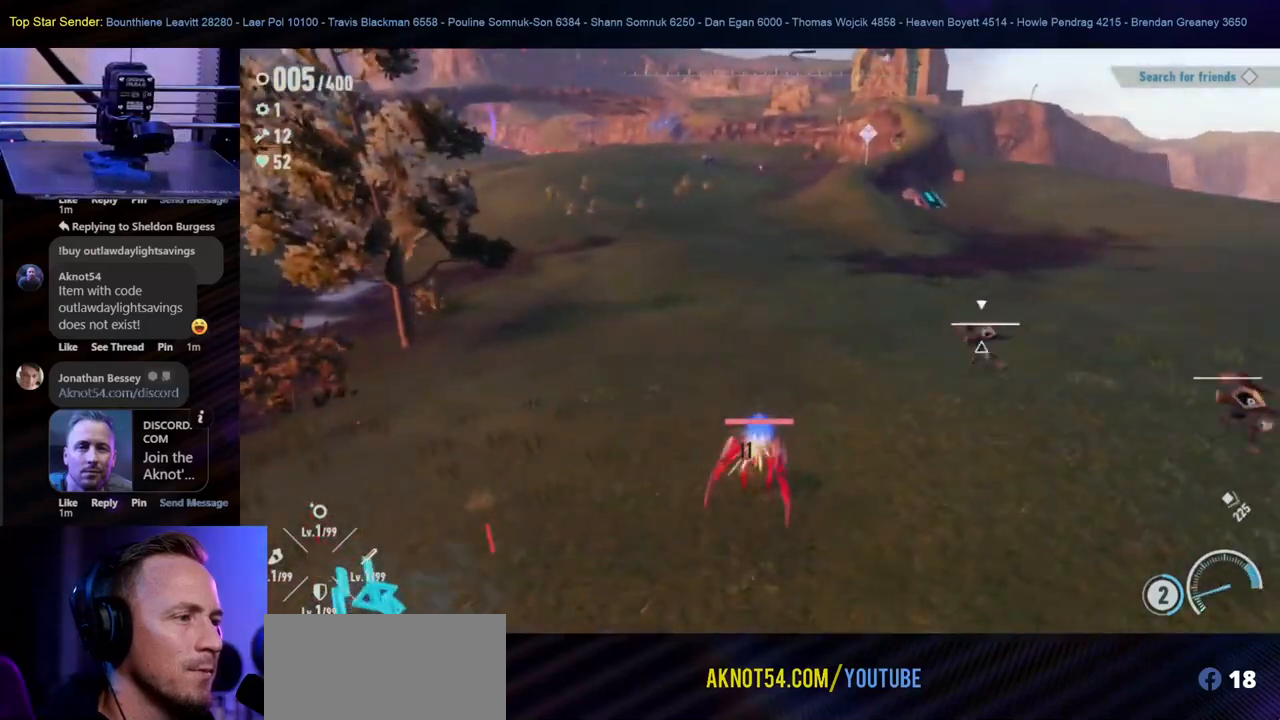
{"buttons": ["Y"], "left_stick": "up-right", "right_stick": "center"}
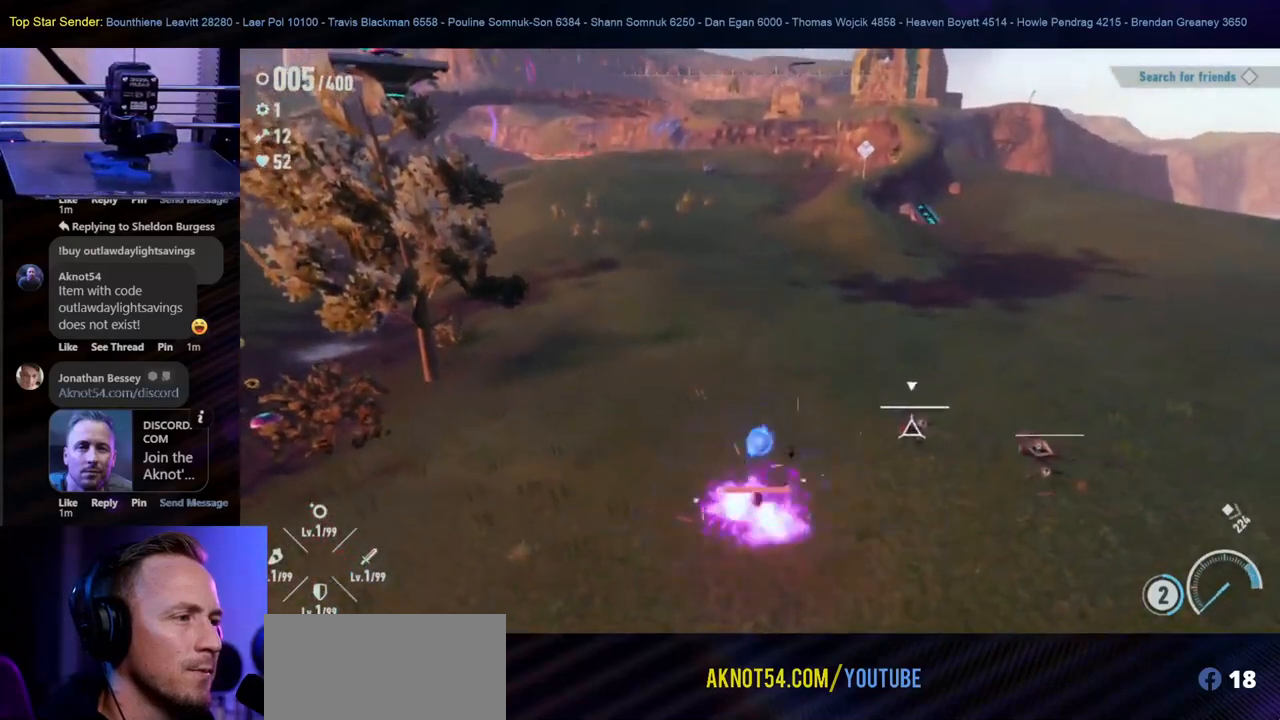
{"buttons": [], "left_stick": "up-right", "right_stick": "center", "events": [[67, "Y", "up"], [117, "Y", "down"], [200, "Y", "up"], [250, "Y", "down"], [333, "Y", "up"], [400, "Y", "down"], [483, "Y", "up"]]}
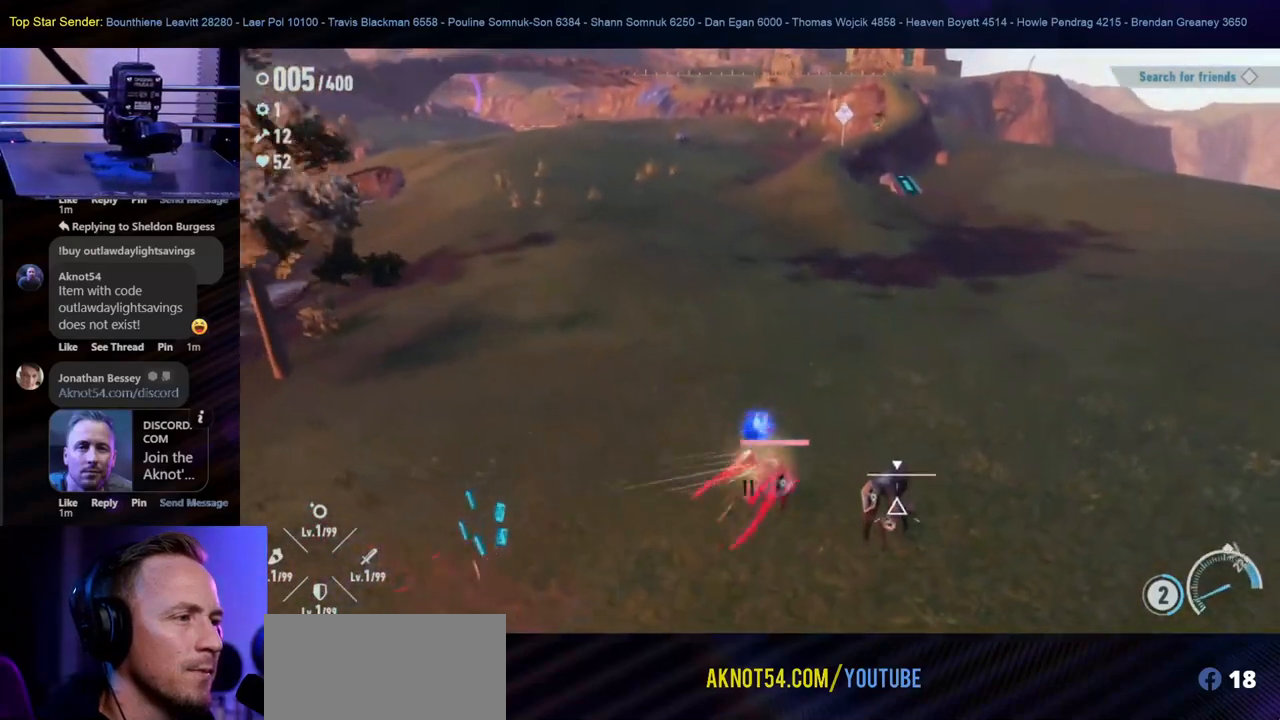
{"buttons": ["Y"], "left_stick": "down-right", "right_stick": "center", "events": [[50, "Y", "down"], [133, "Y", "up"], [150, "left_stick", "down"], [200, "Y", "down"], [283, "Y", "up"], [350, "Y", "down"], [417, "left_stick", "down-right"]]}
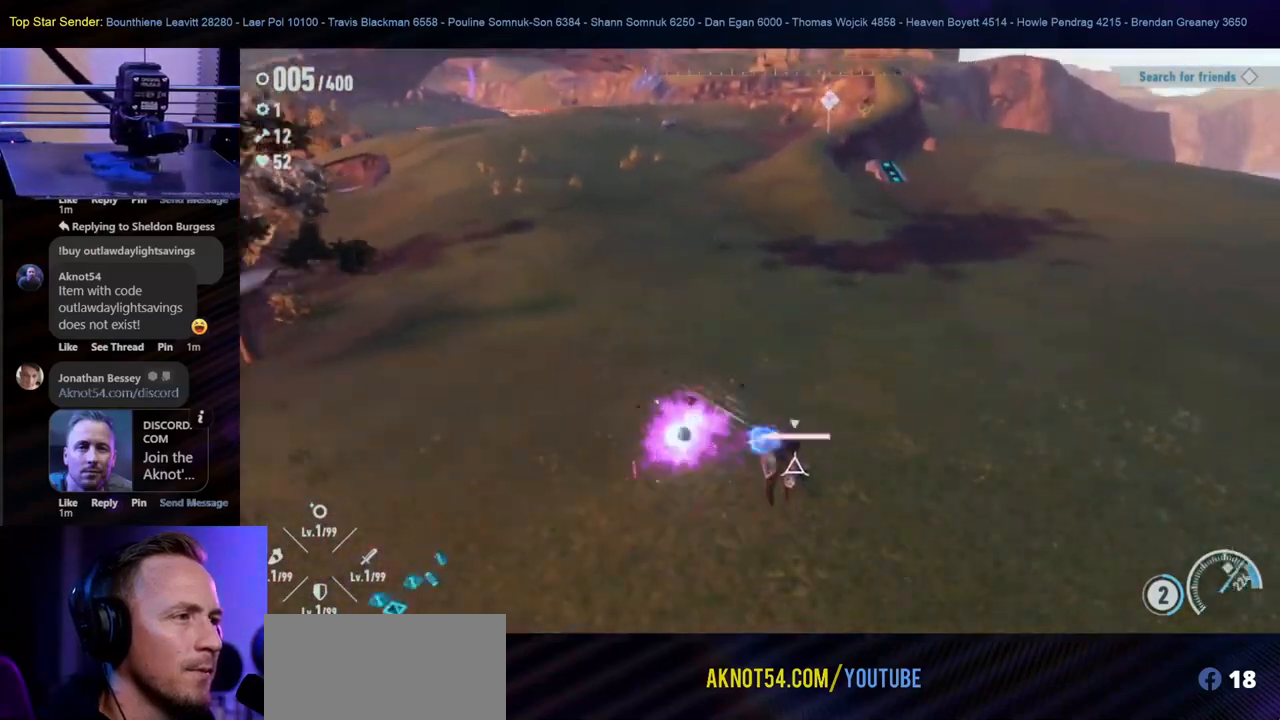
{"buttons": ["Y"], "left_stick": "down", "right_stick": "center", "events": [[50, "left_stick", "right"], [100, "Y", "up"], [150, "Y", "down"], [217, "Y", "up"], [283, "Y", "down"], [383, "Y", "up"], [450, "Y", "down"], [450, "left_stick", "down"]]}
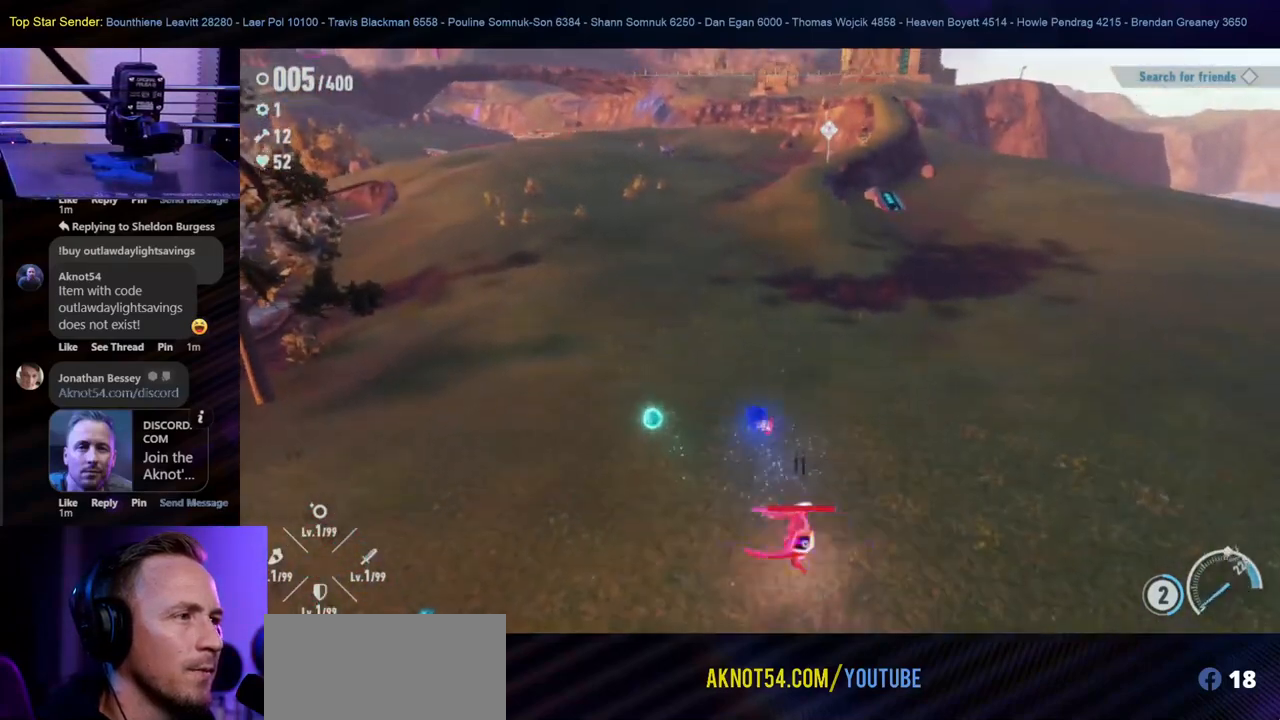
{"buttons": [], "left_stick": "down-left", "right_stick": "center", "events": [[33, "Y", "up"], [50, "left_stick", "down-left"], [100, "Y", "down"], [167, "Y", "up"], [250, "Y", "down"], [333, "Y", "up"], [400, "Y", "down"], [467, "Y", "up"]]}